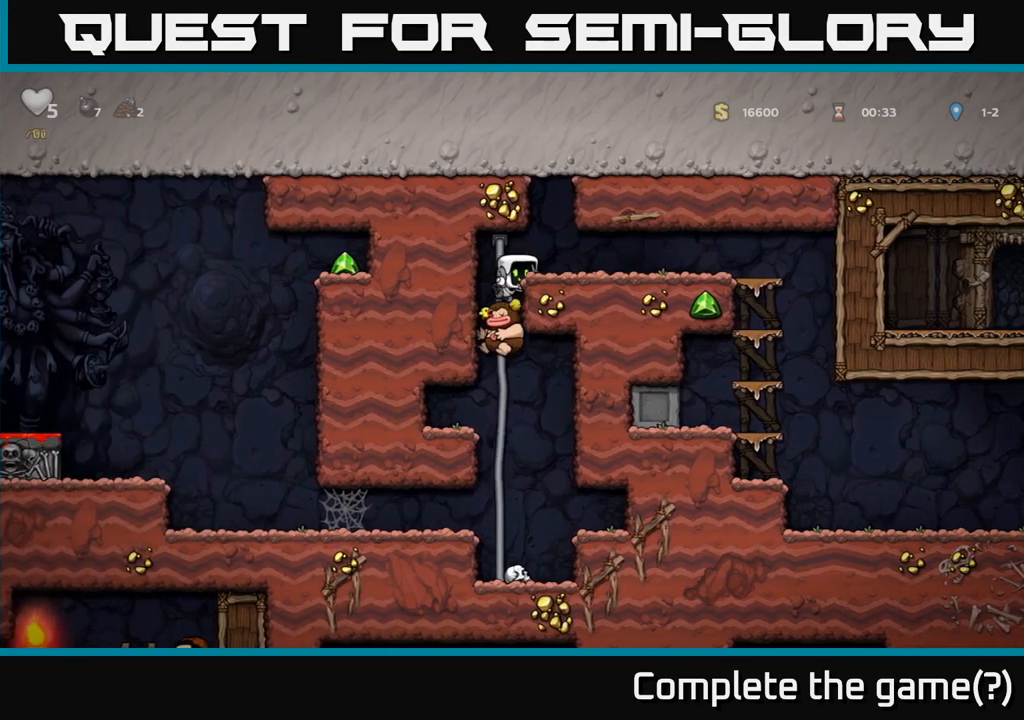
Gameplay with a controller (Xbox layout); each line is a JSON object with the inputs held at the frame after it. "events" lists button and stick changes between this image and that frame as [ms after this image, input, new state], when the widget could be followed in between. Not read: right_stick.
{"buttons": [], "left_stick": "down", "events": [[283, "left_stick", "down"], [400, "A", "down"], [500, "A", "up"]]}
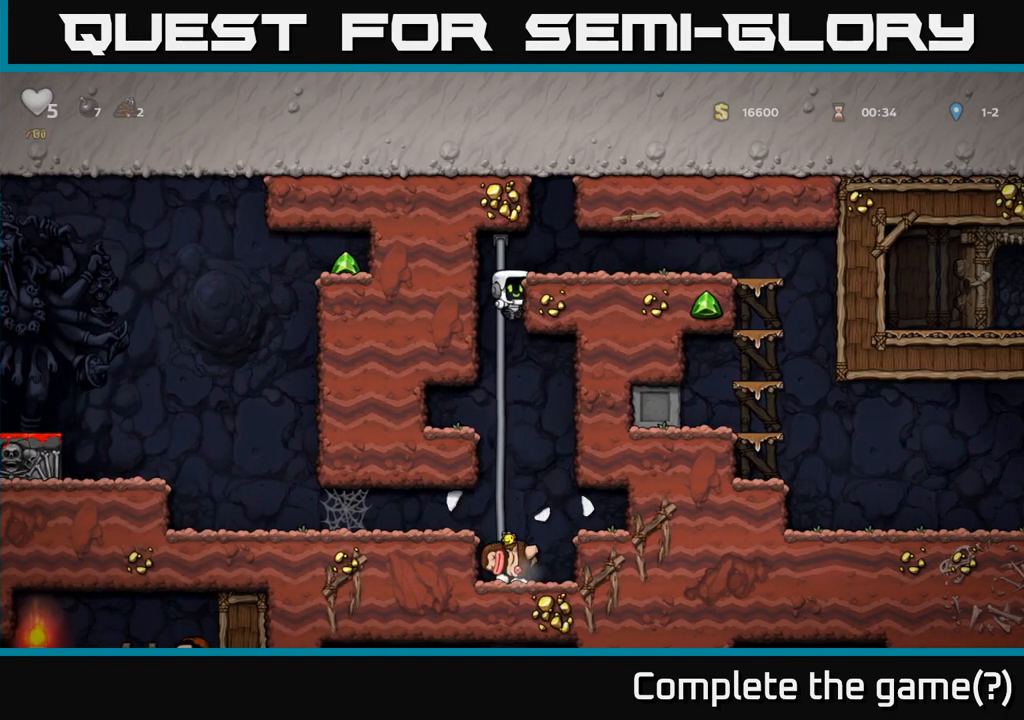
{"buttons": [], "left_stick": "down", "events": [[150, "left_stick", "center"], [267, "left_stick", "down"]]}
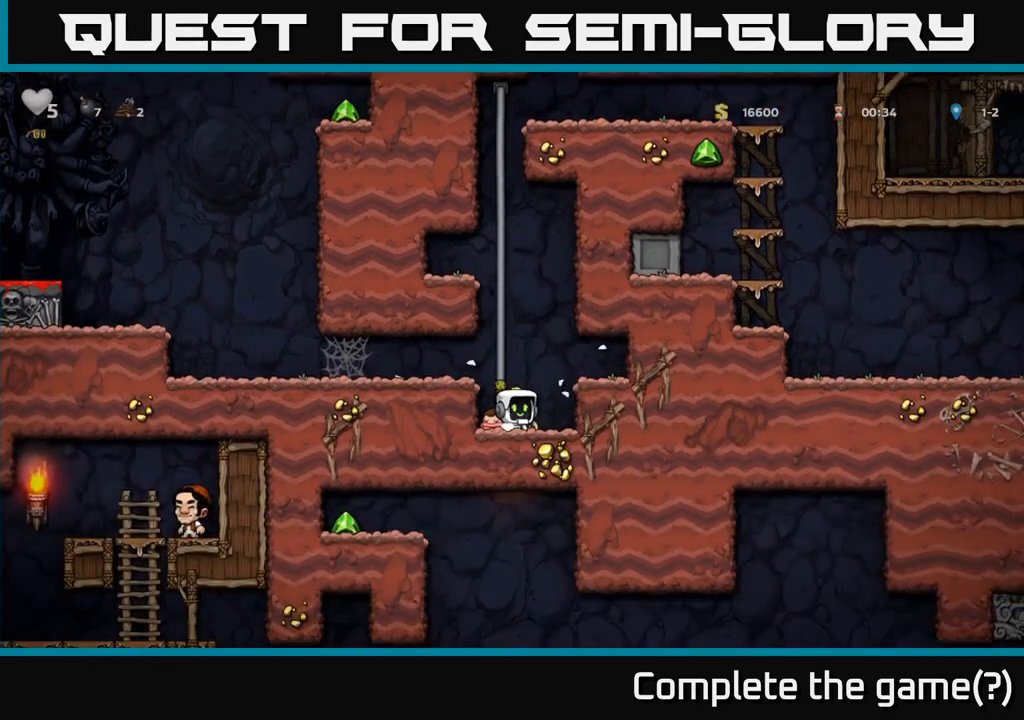
{"buttons": [], "left_stick": "left", "events": [[33, "X", "down"], [117, "left_stick", "left"], [133, "A", "down"], [150, "X", "up"], [300, "A", "up"]]}
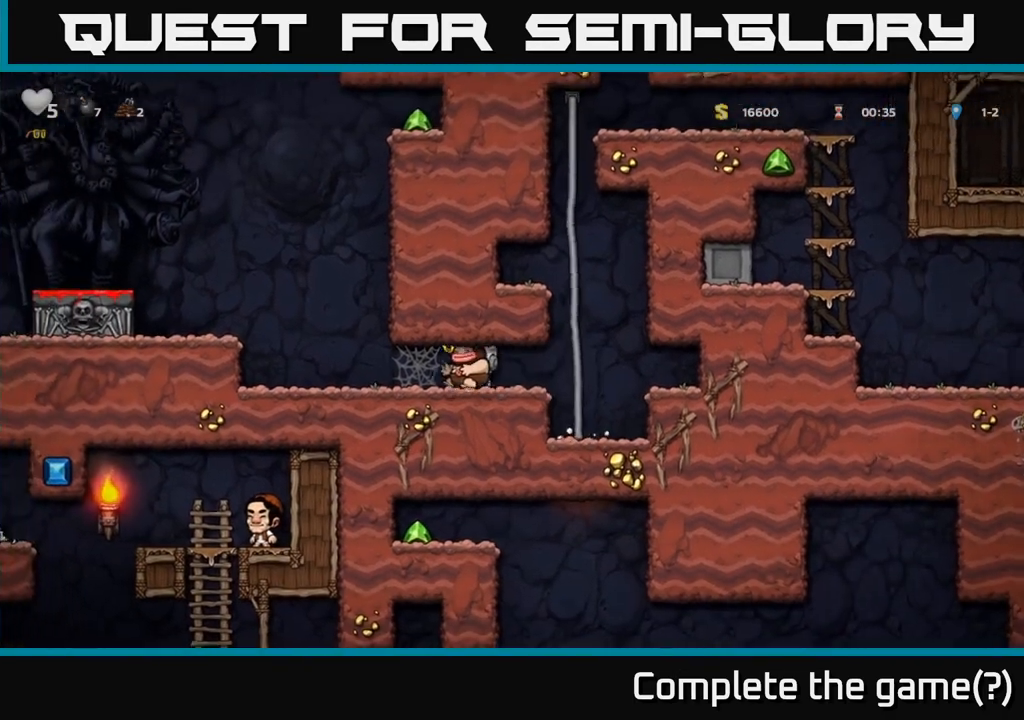
{"buttons": [], "left_stick": "left", "events": [[117, "A", "down"], [200, "A", "up"], [250, "A", "down"], [333, "A", "up"], [383, "A", "down"], [467, "A", "up"]]}
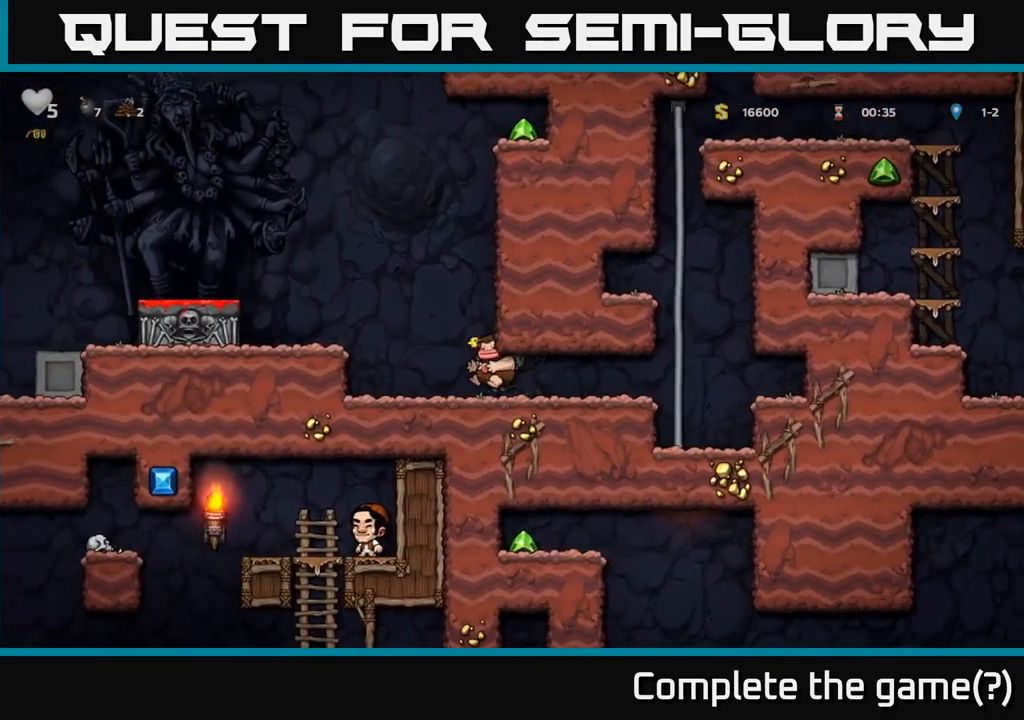
{"buttons": [], "left_stick": "center", "events": [[133, "A", "down"], [283, "A", "up"], [417, "left_stick", "center"]]}
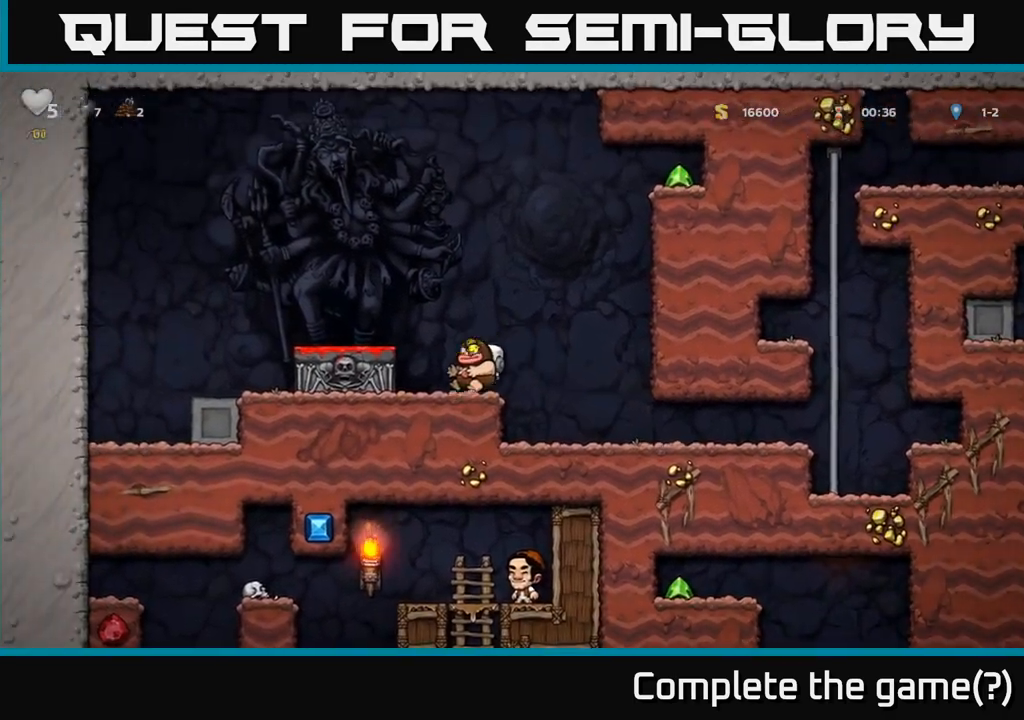
{"buttons": ["X"], "left_stick": "down", "events": [[83, "A", "down"], [117, "left_stick", "left"], [200, "A", "up"], [350, "left_stick", "down"], [467, "X", "down"]]}
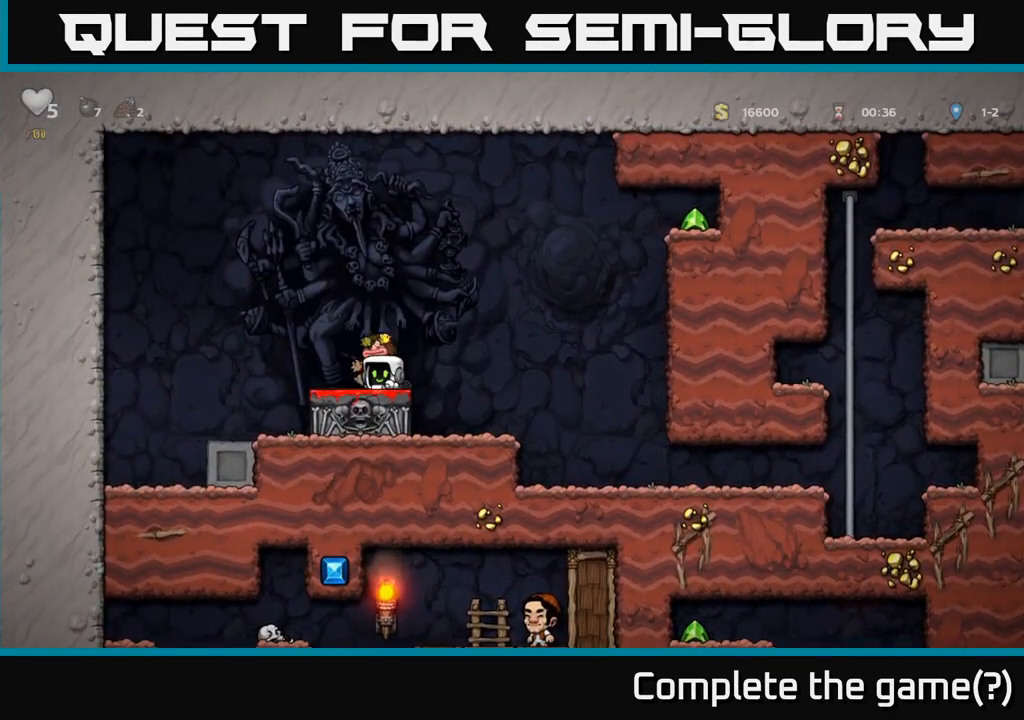
{"buttons": [], "left_stick": "center", "events": [[50, "X", "up"], [100, "left_stick", "center"], [200, "left_stick", "right"], [333, "A", "down"], [333, "left_stick", "center"], [483, "A", "up"]]}
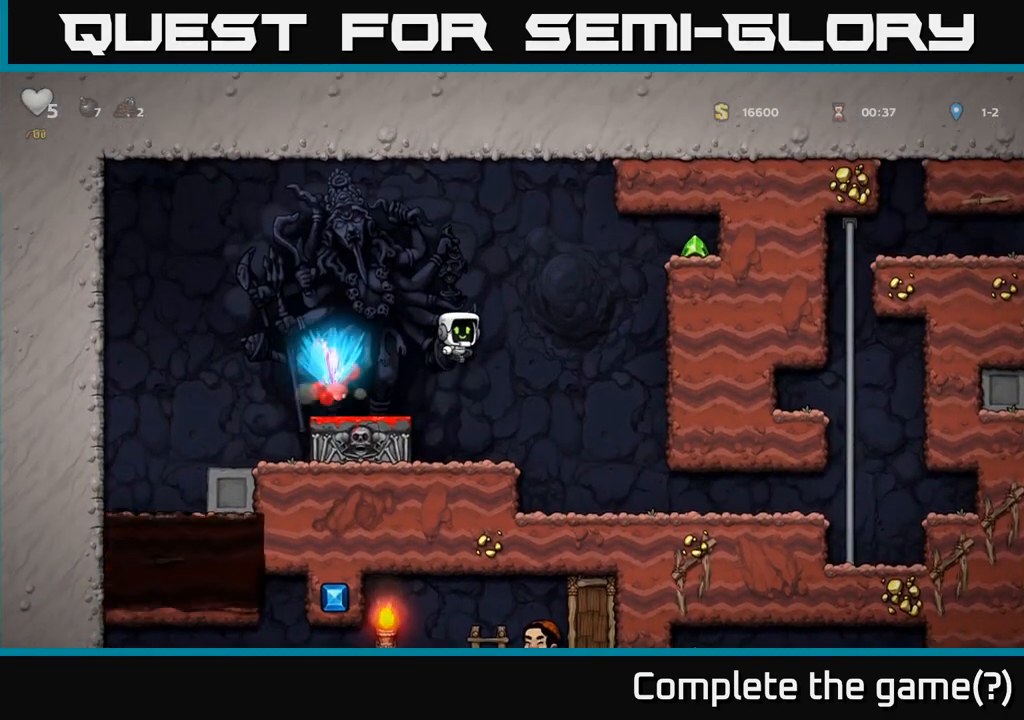
{"buttons": [], "left_stick": "right", "events": [[17, "left_stick", "left"], [300, "left_stick", "right"]]}
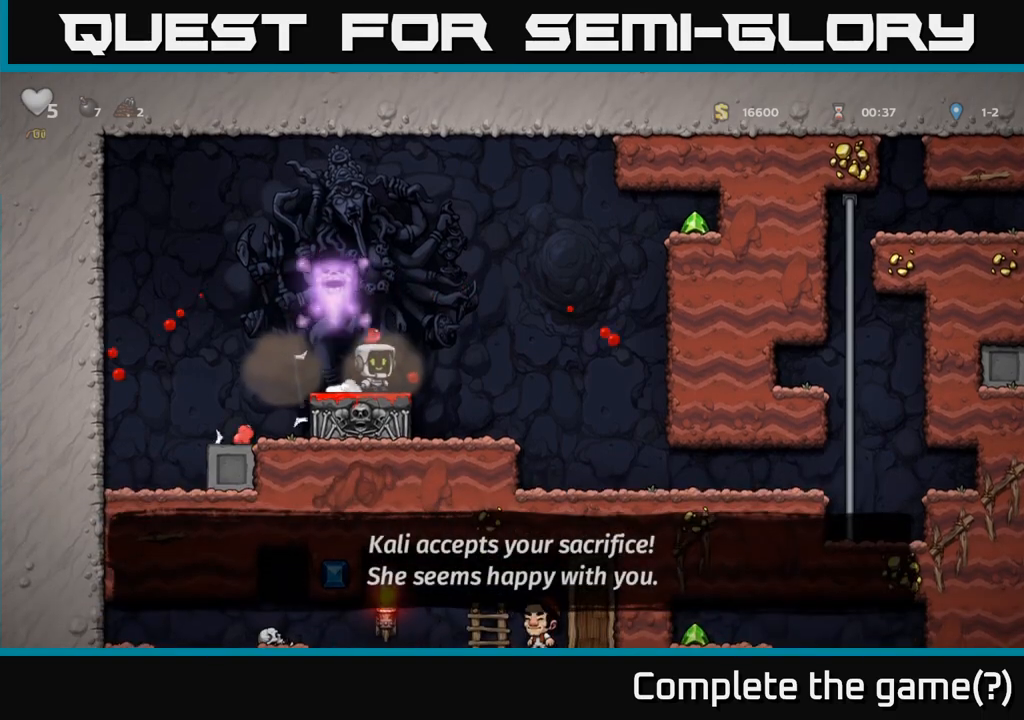
{"buttons": [], "left_stick": "right", "events": []}
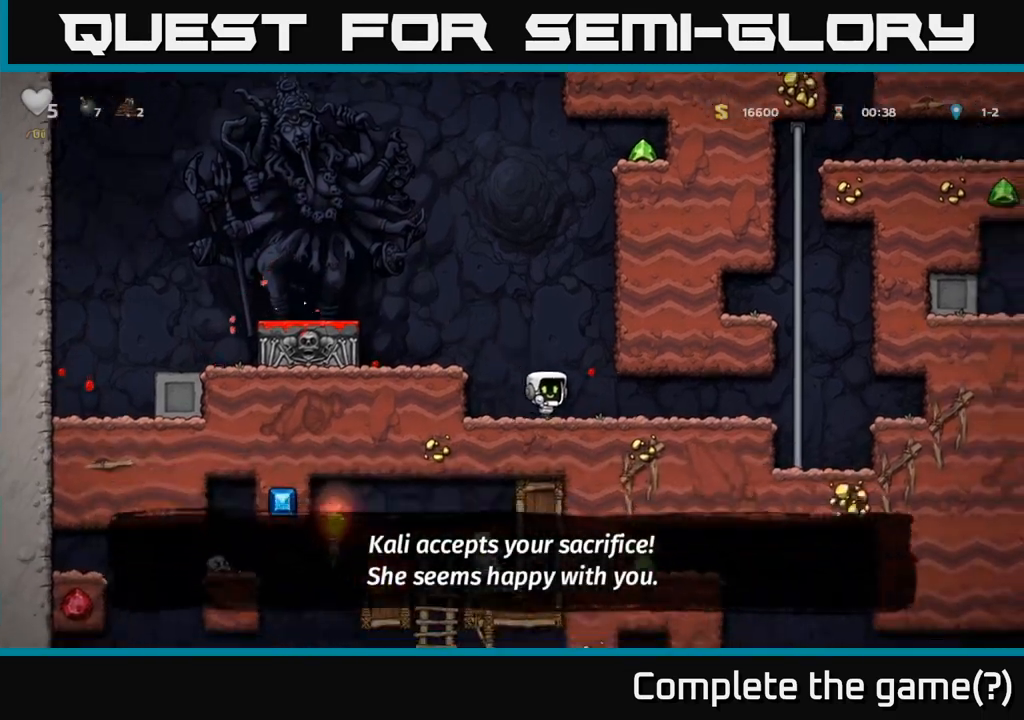
{"buttons": ["A"], "left_stick": "up-right", "events": [[433, "A", "down"], [500, "left_stick", "up-right"]]}
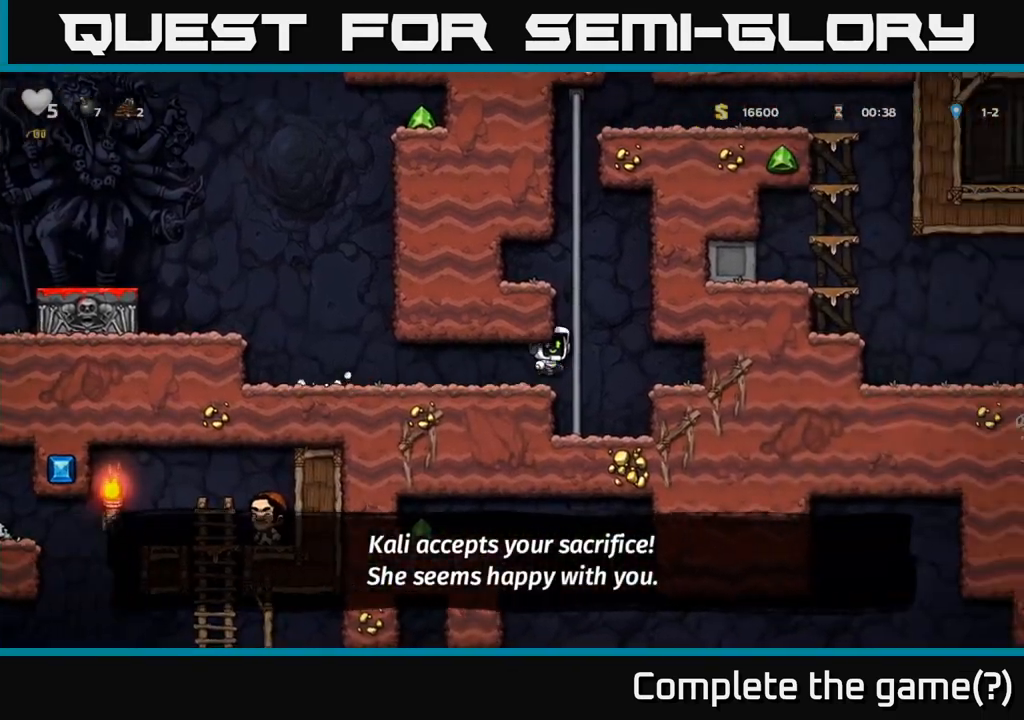
{"buttons": ["A"], "left_stick": "up", "events": [[17, "left_stick", "up"], [33, "A", "up"], [150, "A", "down"], [317, "A", "up"], [467, "A", "down"]]}
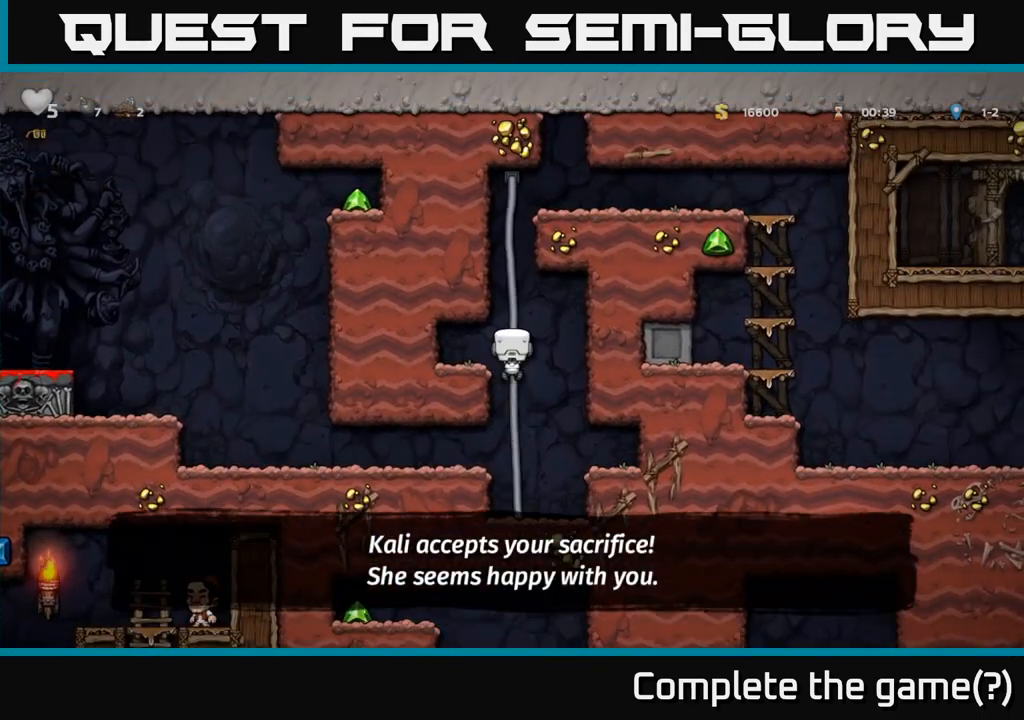
{"buttons": ["A"], "left_stick": "right", "events": [[133, "A", "up"], [483, "A", "down"], [500, "left_stick", "right"]]}
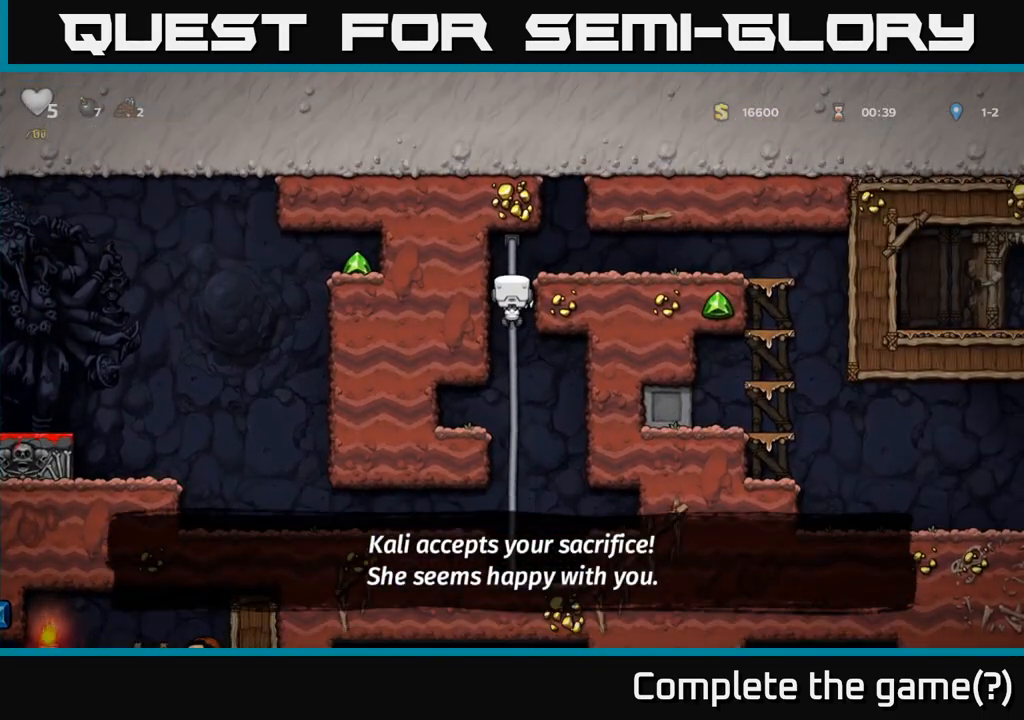
{"buttons": [], "left_stick": "right", "events": [[150, "A", "up"]]}
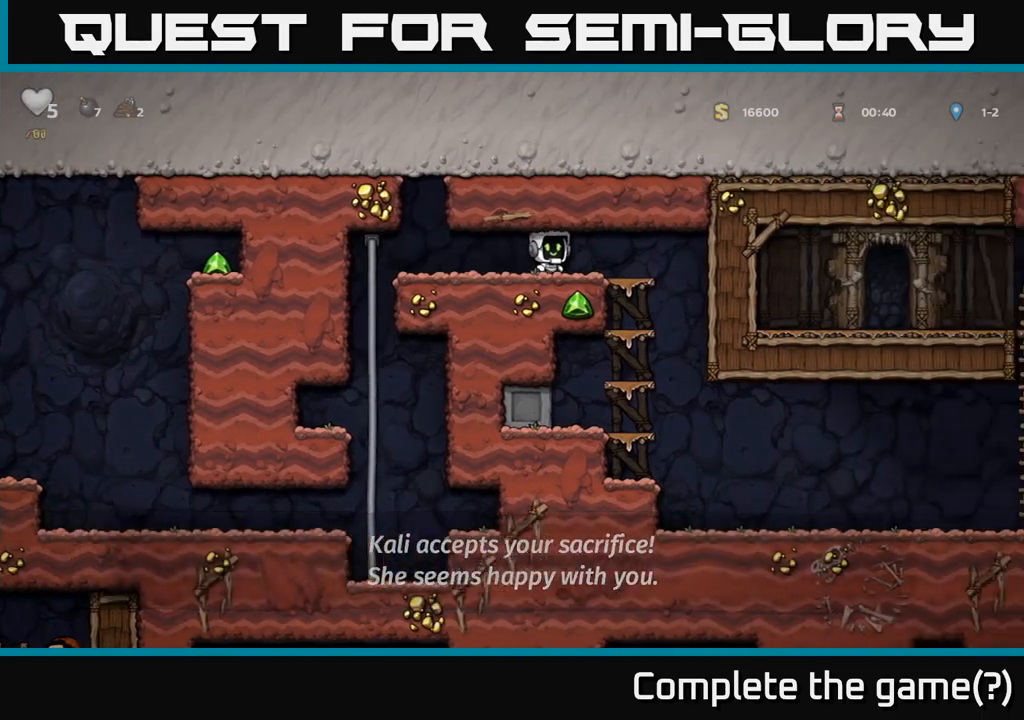
{"buttons": [], "left_stick": "right", "events": [[150, "left_stick", "down"], [200, "A", "down"], [283, "A", "up"], [300, "left_stick", "center"], [383, "left_stick", "right"]]}
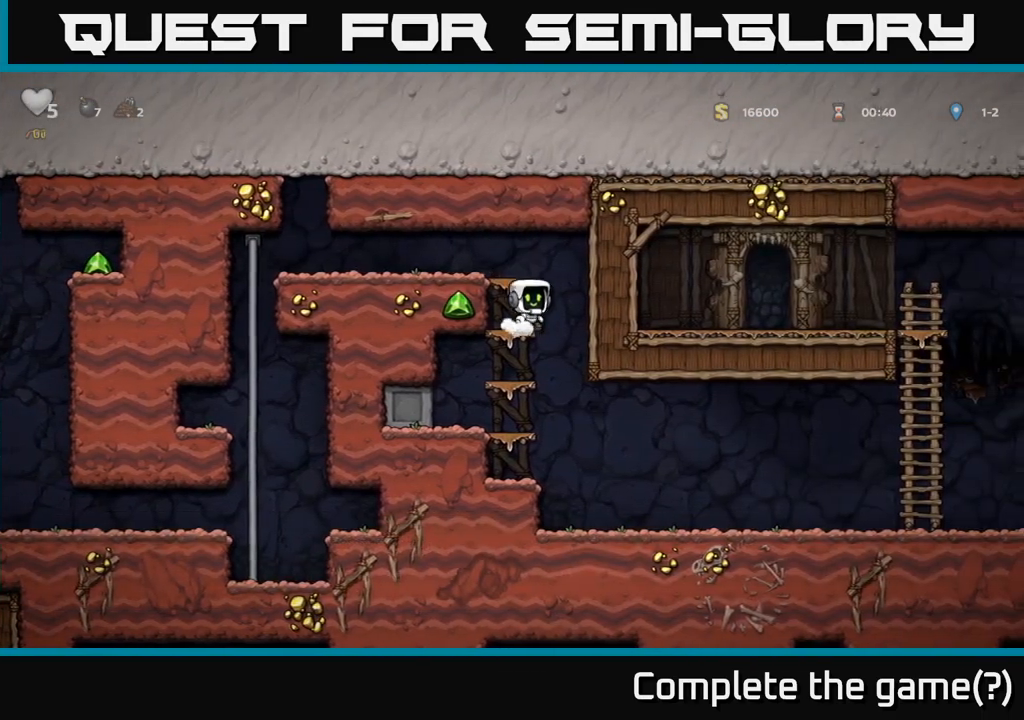
{"buttons": [], "left_stick": "right", "events": []}
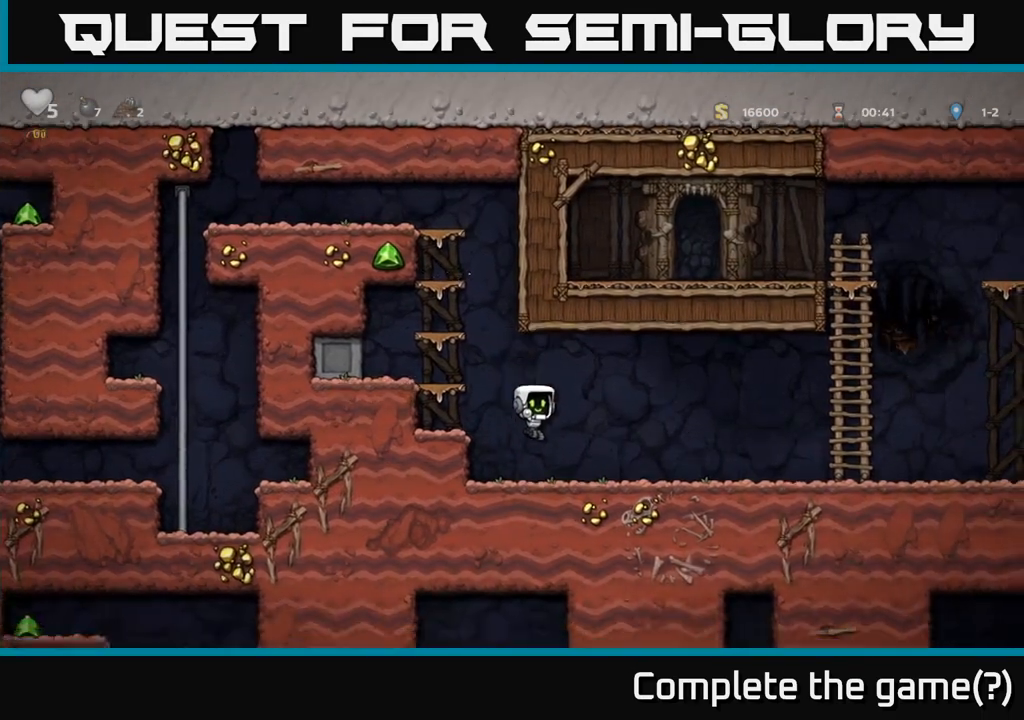
{"buttons": [], "left_stick": "right", "events": []}
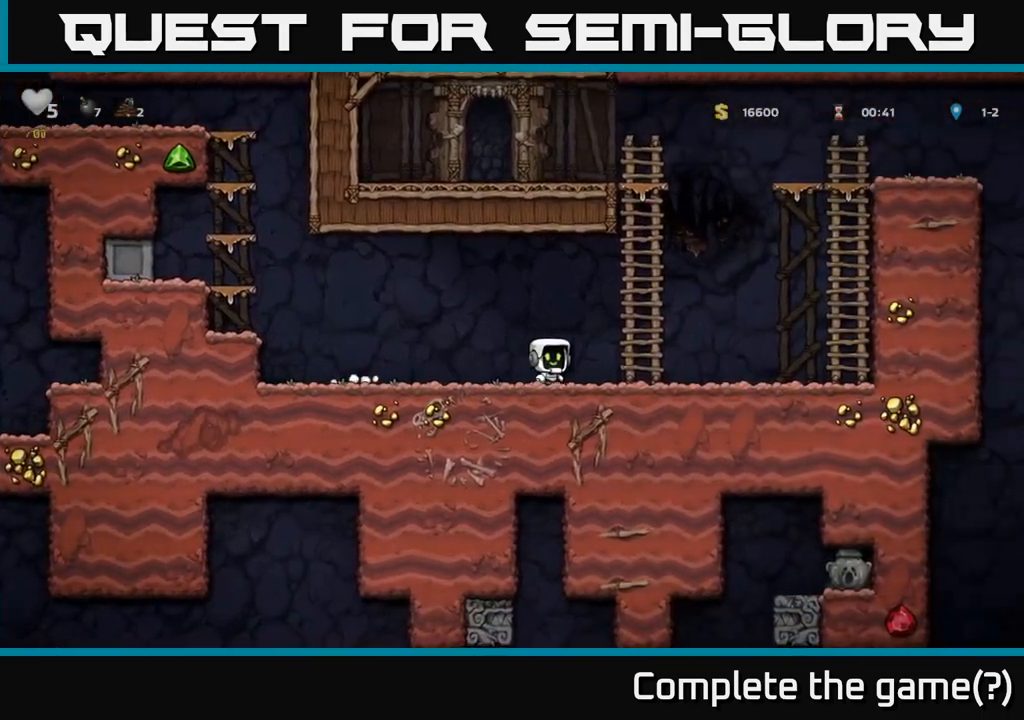
{"buttons": ["A"], "left_stick": "right", "events": [[350, "A", "down"]]}
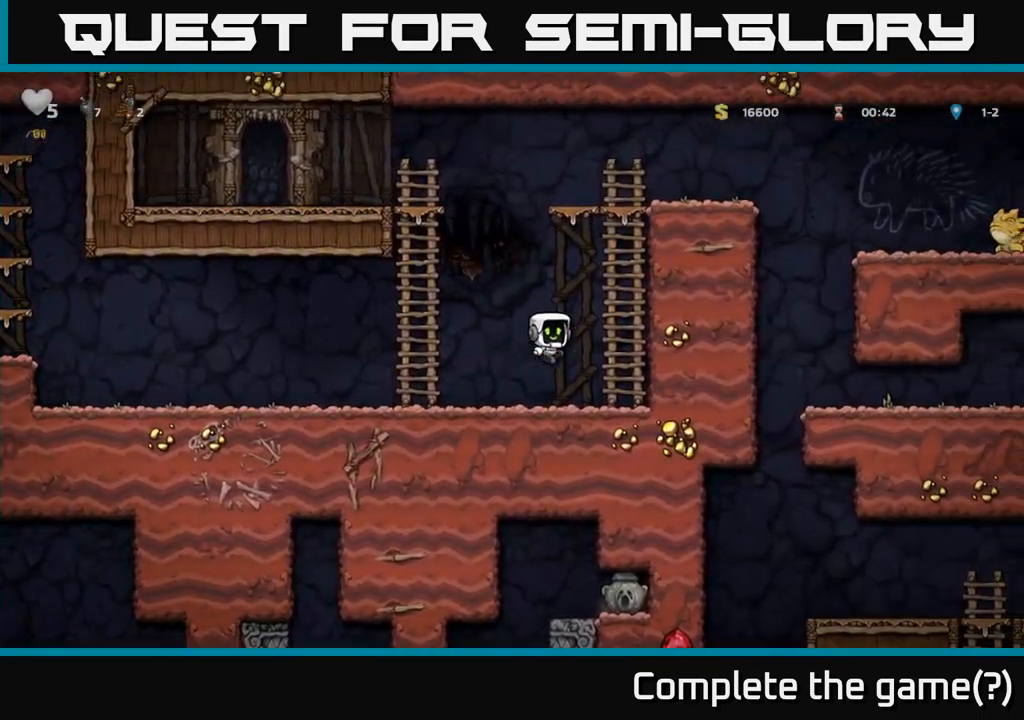
{"buttons": ["A"], "left_stick": "up", "events": [[33, "A", "up"], [33, "left_stick", "up"], [133, "A", "down"], [317, "A", "up"], [500, "A", "down"]]}
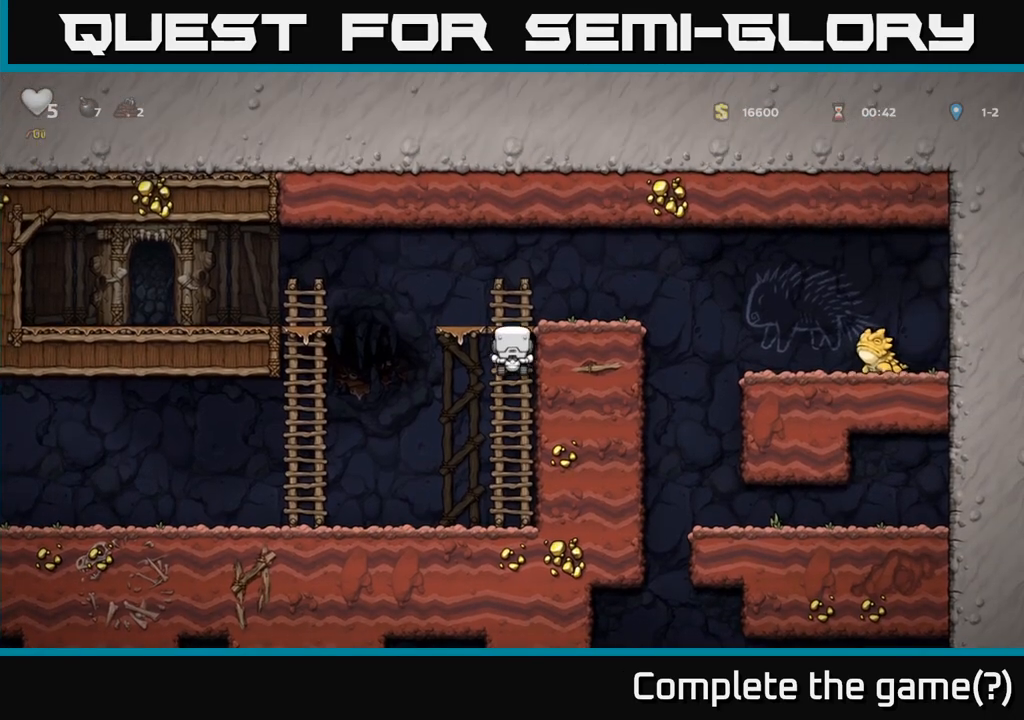
{"buttons": [], "left_stick": "right", "events": [[133, "A", "up"], [150, "left_stick", "right"], [217, "left_stick", "center"], [417, "left_stick", "right"]]}
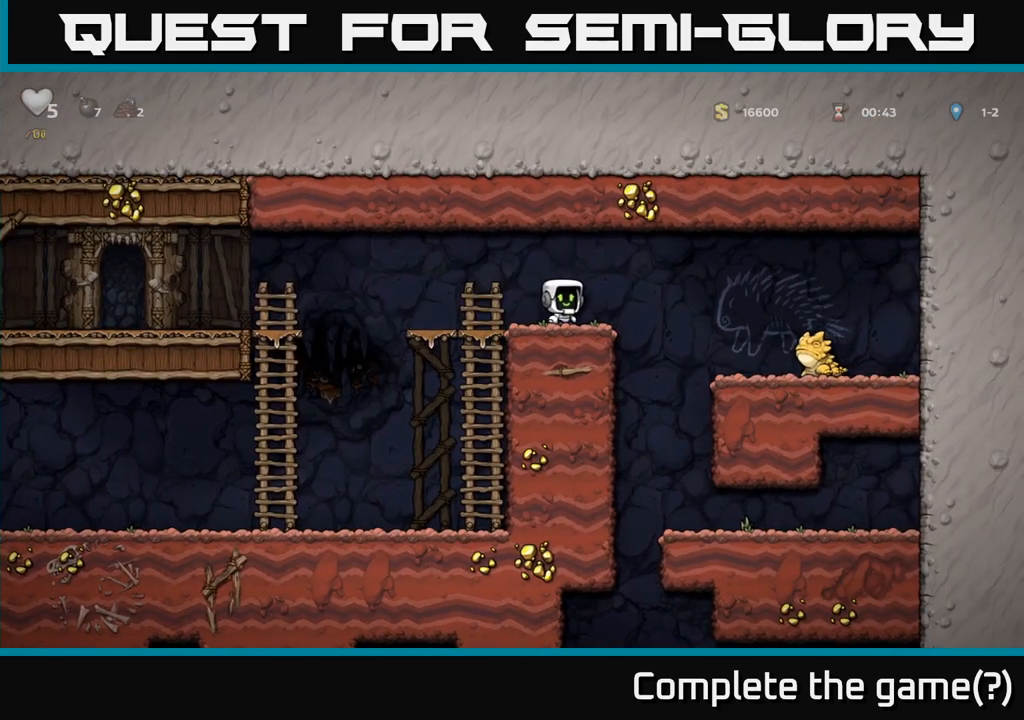
{"buttons": [], "left_stick": "right", "events": [[117, "A", "down"], [200, "A", "up"]]}
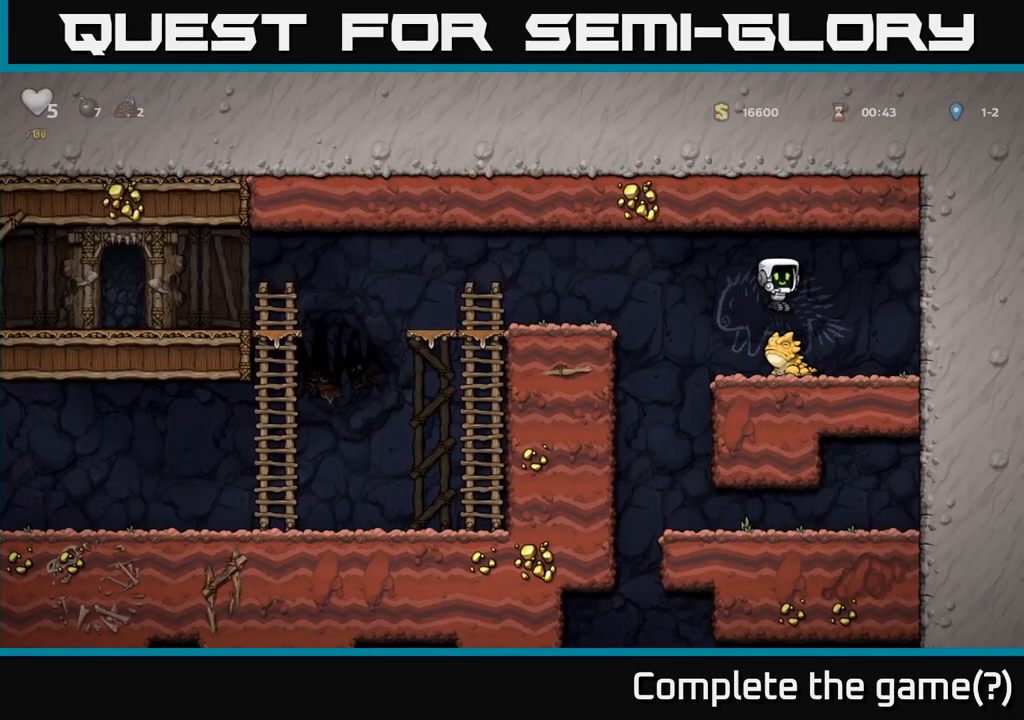
{"buttons": [], "left_stick": "center", "events": [[33, "left_stick", "center"]]}
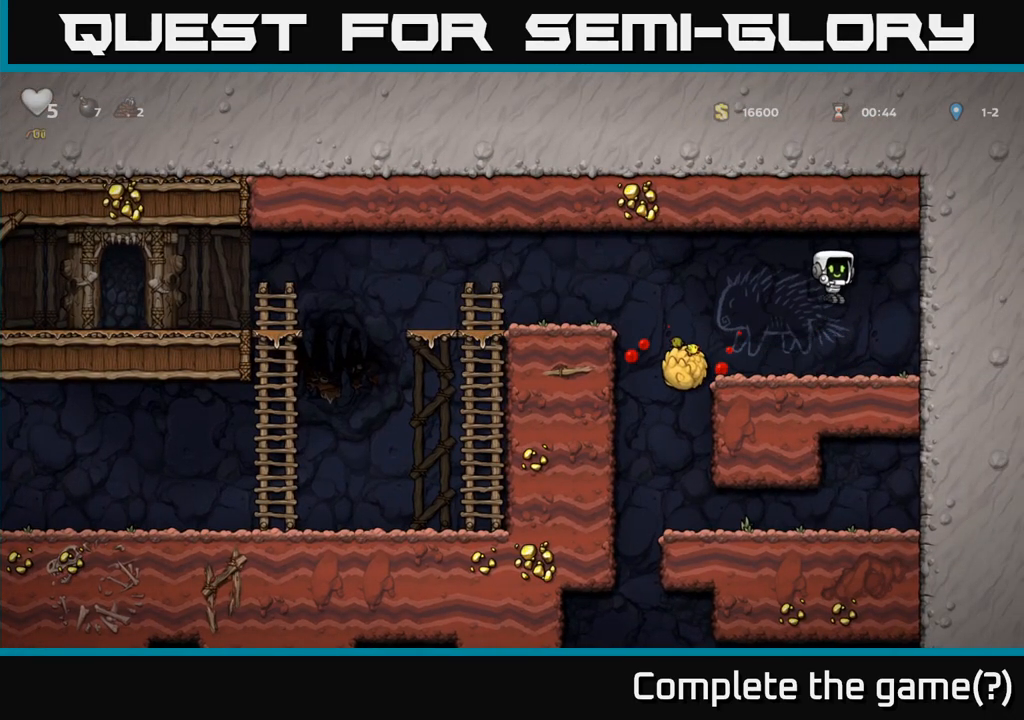
{"buttons": [], "left_stick": "center", "events": [[83, "left_stick", "left"], [467, "left_stick", "center"]]}
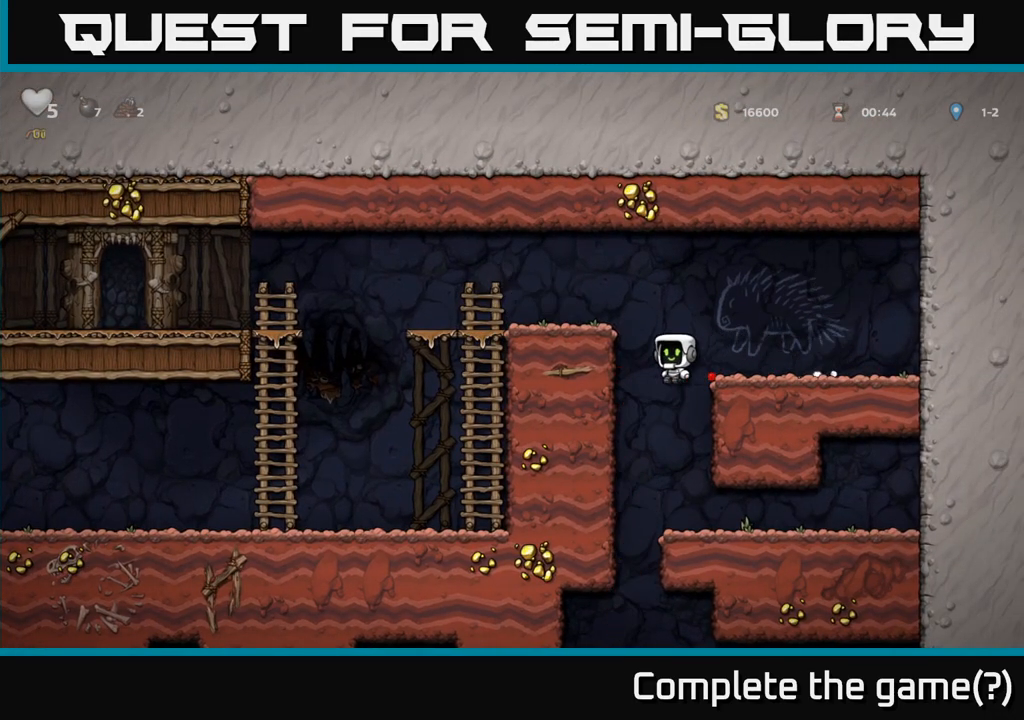
{"buttons": [], "left_stick": "center", "events": [[133, "left_stick", "right"], [283, "left_stick", "center"]]}
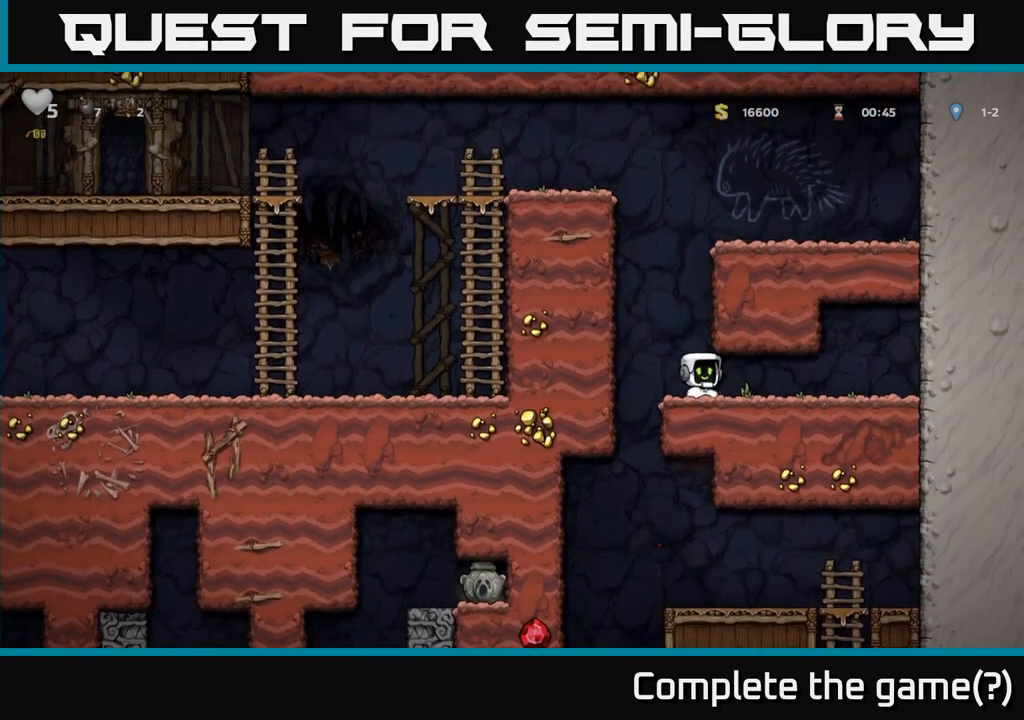
{"buttons": ["A"], "left_stick": "down", "events": [[17, "left_stick", "left"], [250, "left_stick", "right"], [450, "left_stick", "down"], [483, "A", "down"]]}
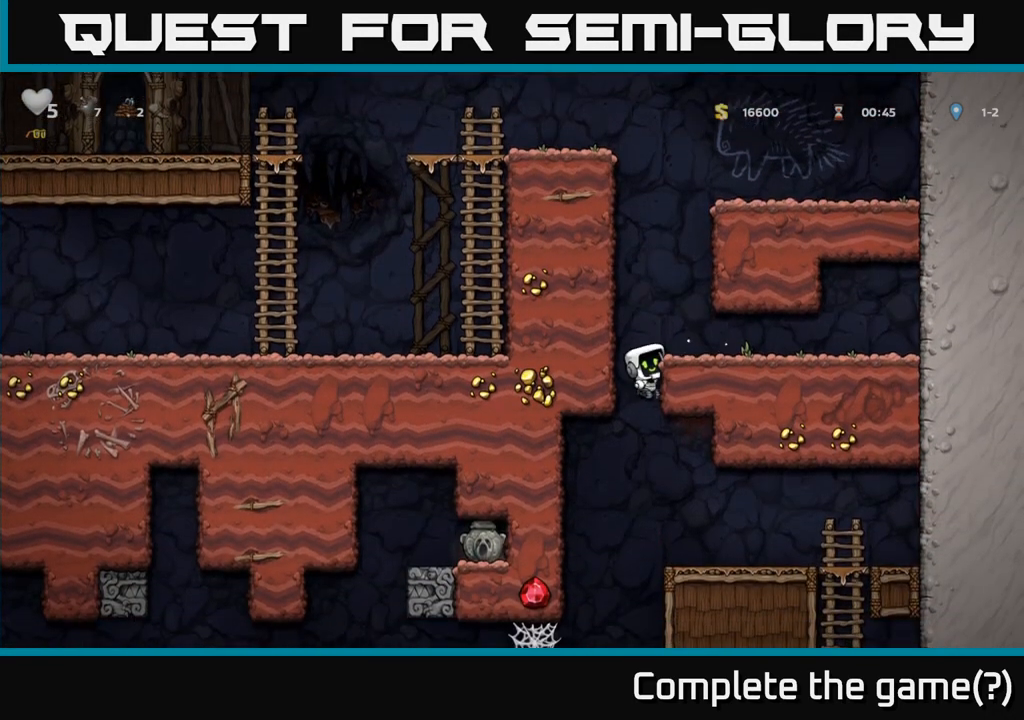
{"buttons": [], "left_stick": "center", "events": [[83, "A", "up"], [117, "left_stick", "right"], [350, "left_stick", "center"]]}
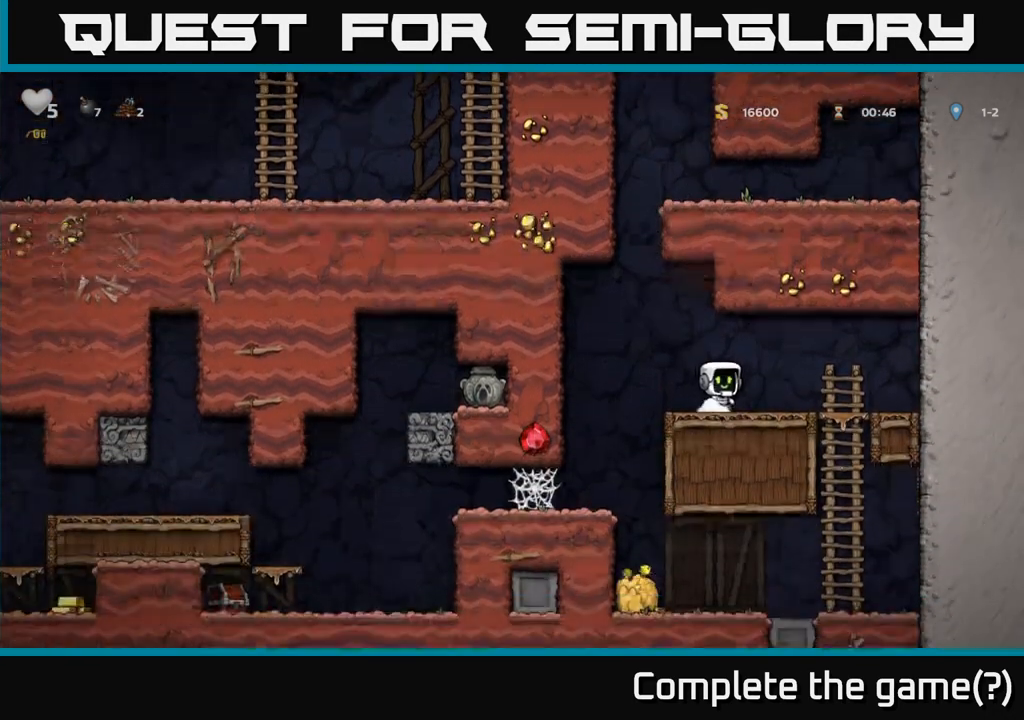
{"buttons": [], "left_stick": "left", "events": [[250, "left_stick", "left"]]}
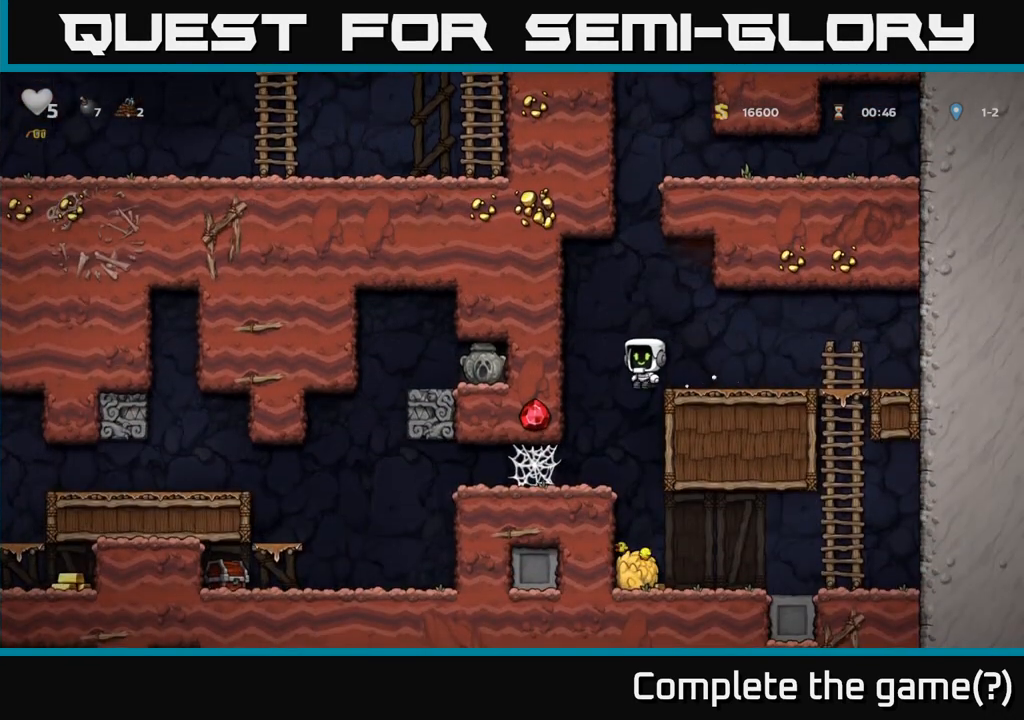
{"buttons": ["A"], "left_stick": "left", "events": [[33, "left_stick", "center"], [217, "left_stick", "left"], [450, "A", "down"]]}
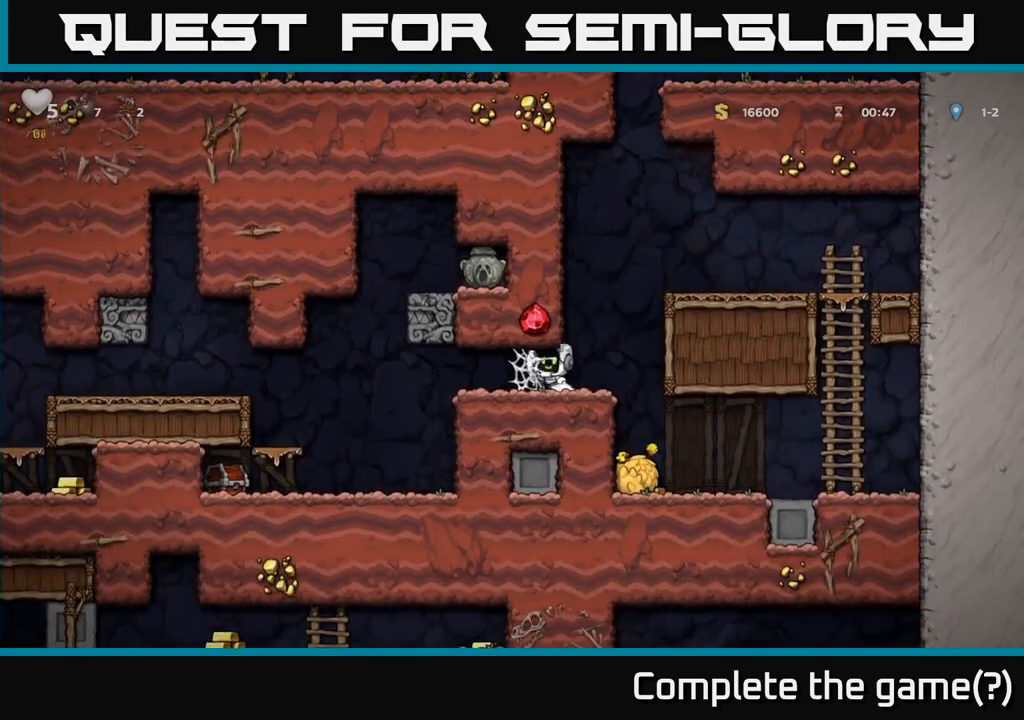
{"buttons": [], "left_stick": "left", "events": [[17, "A", "up"], [100, "A", "down"], [150, "A", "up"], [233, "A", "down"], [317, "A", "up"]]}
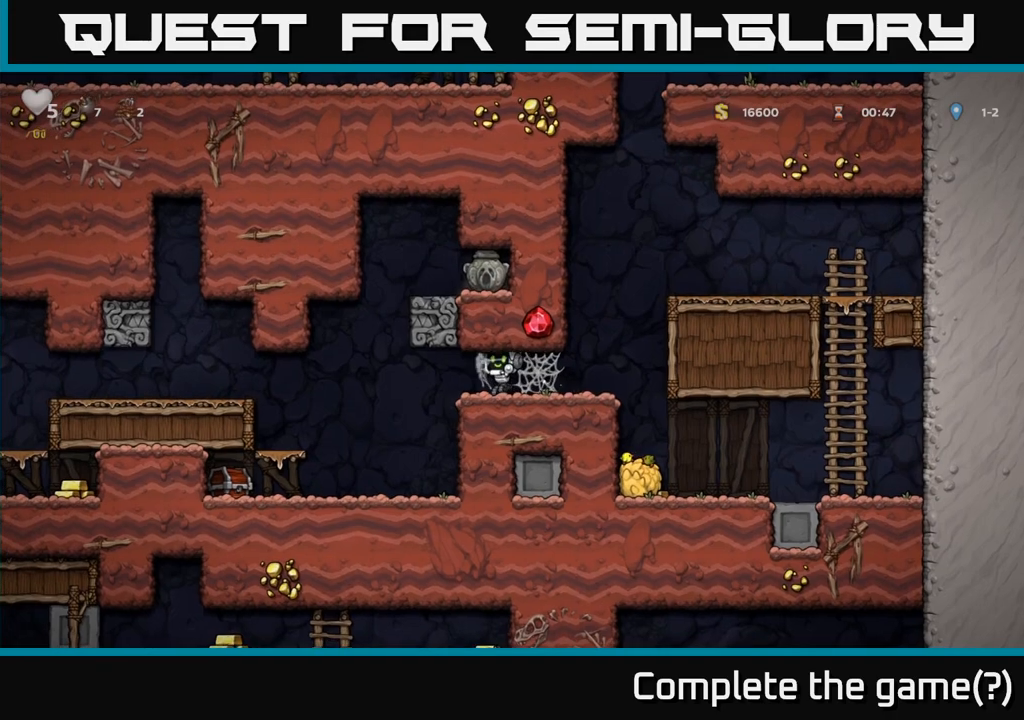
{"buttons": ["X"], "left_stick": "left", "events": [[183, "left_stick", "center"], [367, "left_stick", "left"], [433, "X", "down"]]}
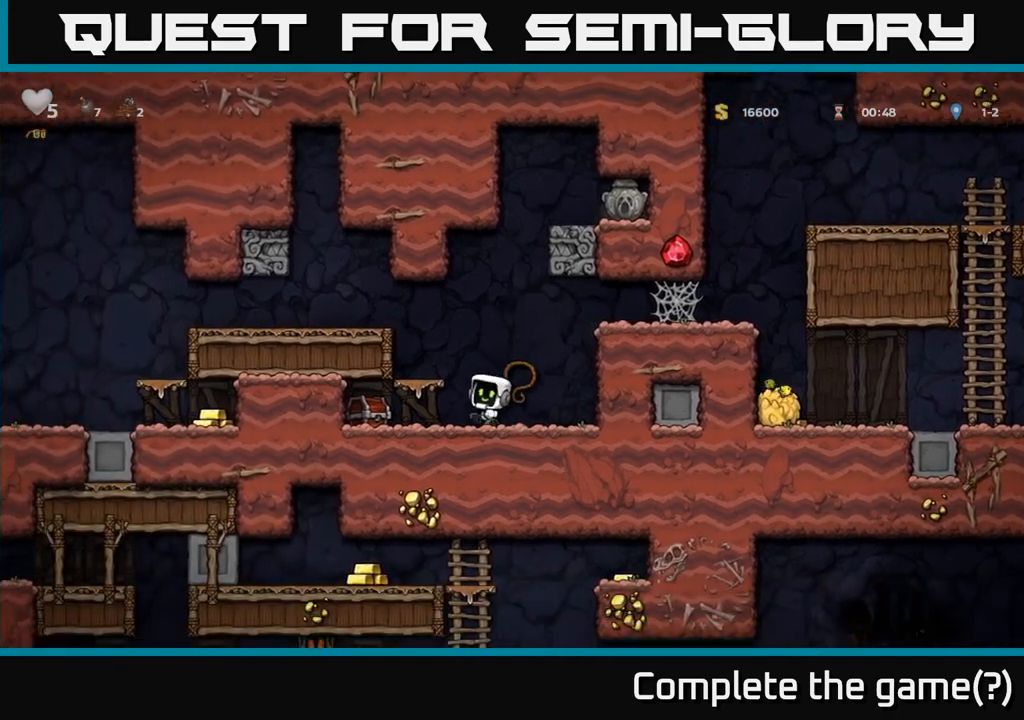
{"buttons": [], "left_stick": "left", "events": [[50, "X", "up"], [150, "left_stick", "right"], [500, "left_stick", "left"]]}